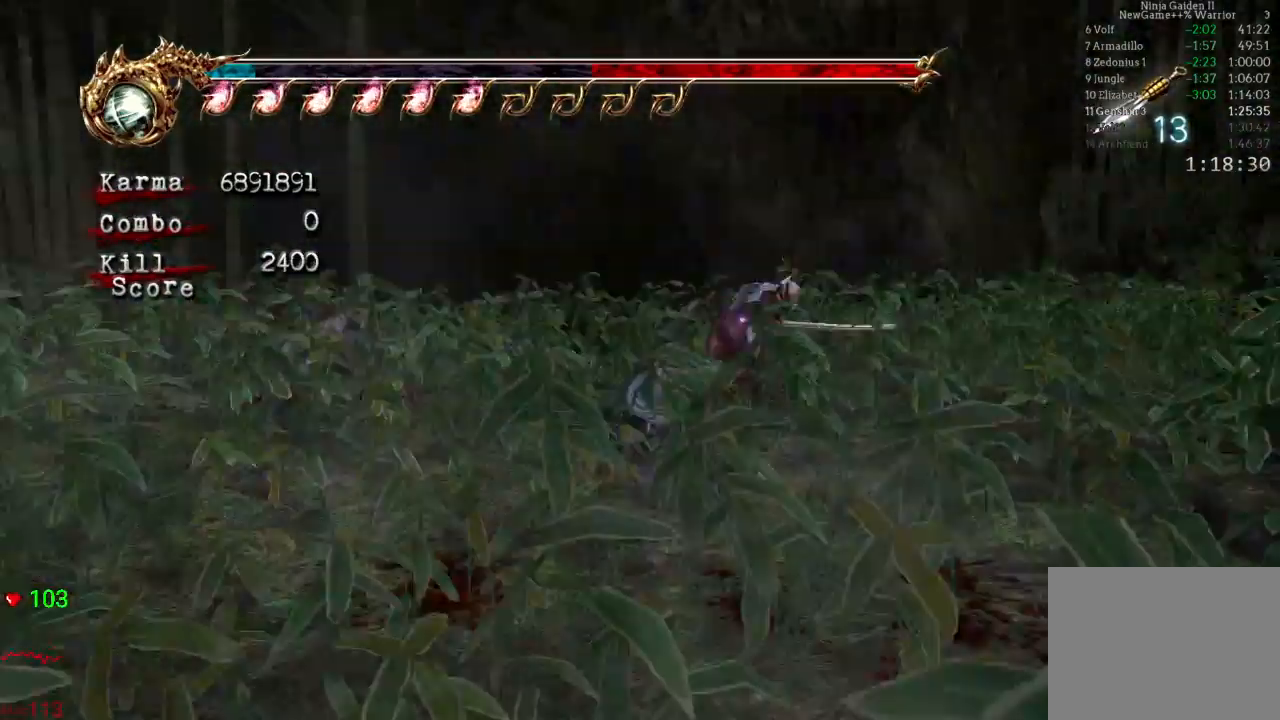
Gameplay with a controller (Xbox layout); each line is a JSON object with the inputs held at the frame after it. "events" lists button and stick changes between this image and that frame as [ms after this image, input, new state], when the widget could be followed in between. Not read: L3 R3.
{"buttons": [], "left_stick": "center", "right_stick": "center", "events": [[83, "A", "up"], [83, "left_stick", "center"], [117, "L2", "up"], [133, "R2", "up"], [317, "START", "down"], [433, "START", "up"]]}
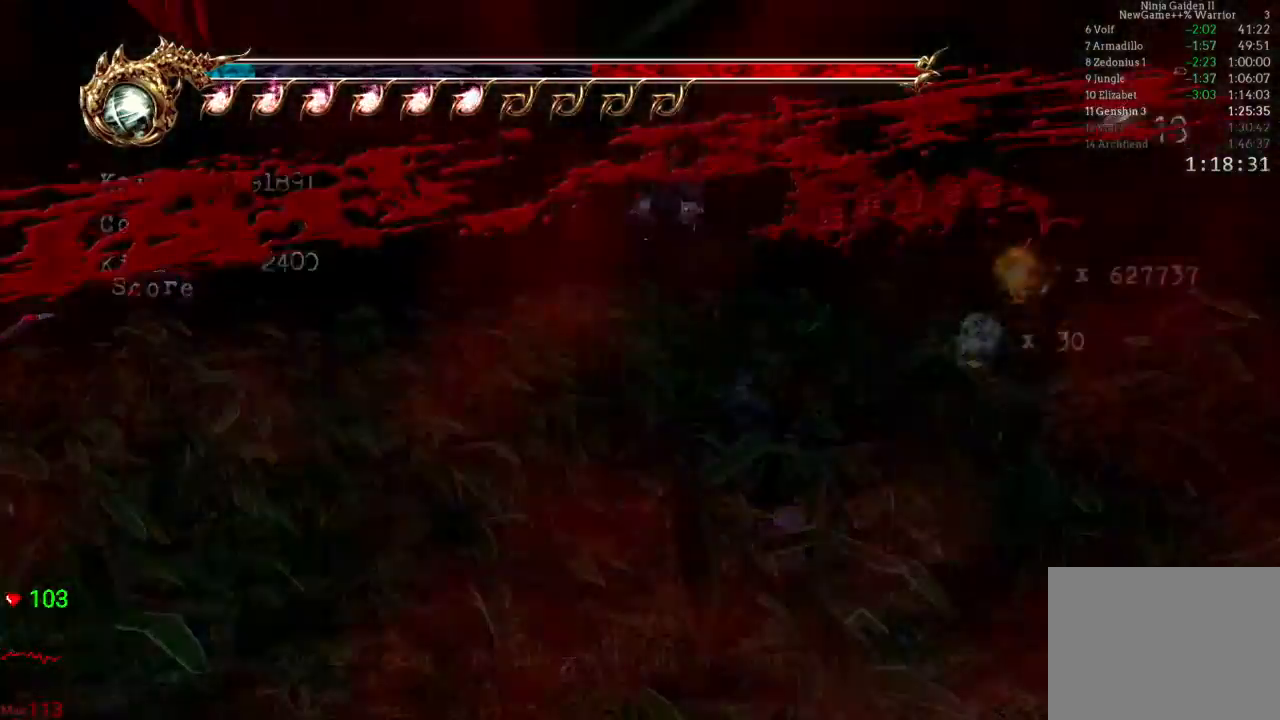
{"buttons": [], "left_stick": "center", "right_stick": "center", "events": []}
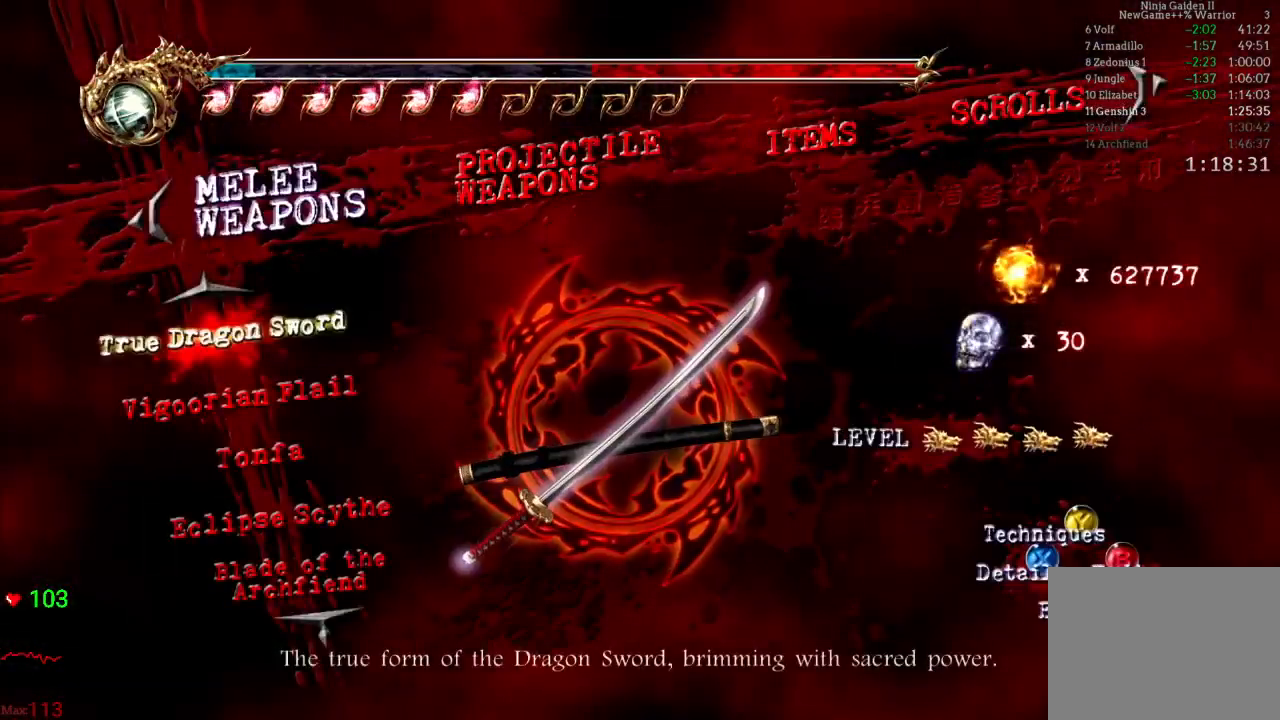
{"buttons": [], "left_stick": "center", "right_stick": "center"}
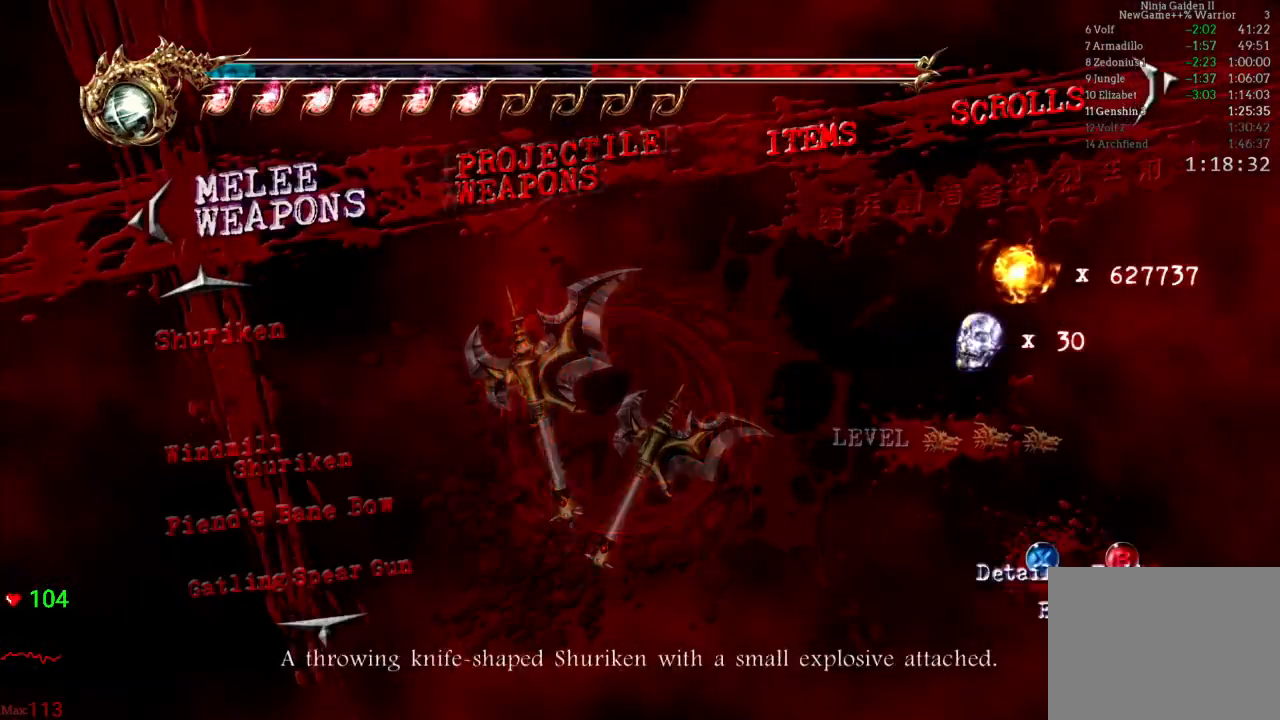
{"buttons": [], "left_stick": "center", "right_stick": "center", "events": [[267, "R2", "down"], [333, "R2", "up"]]}
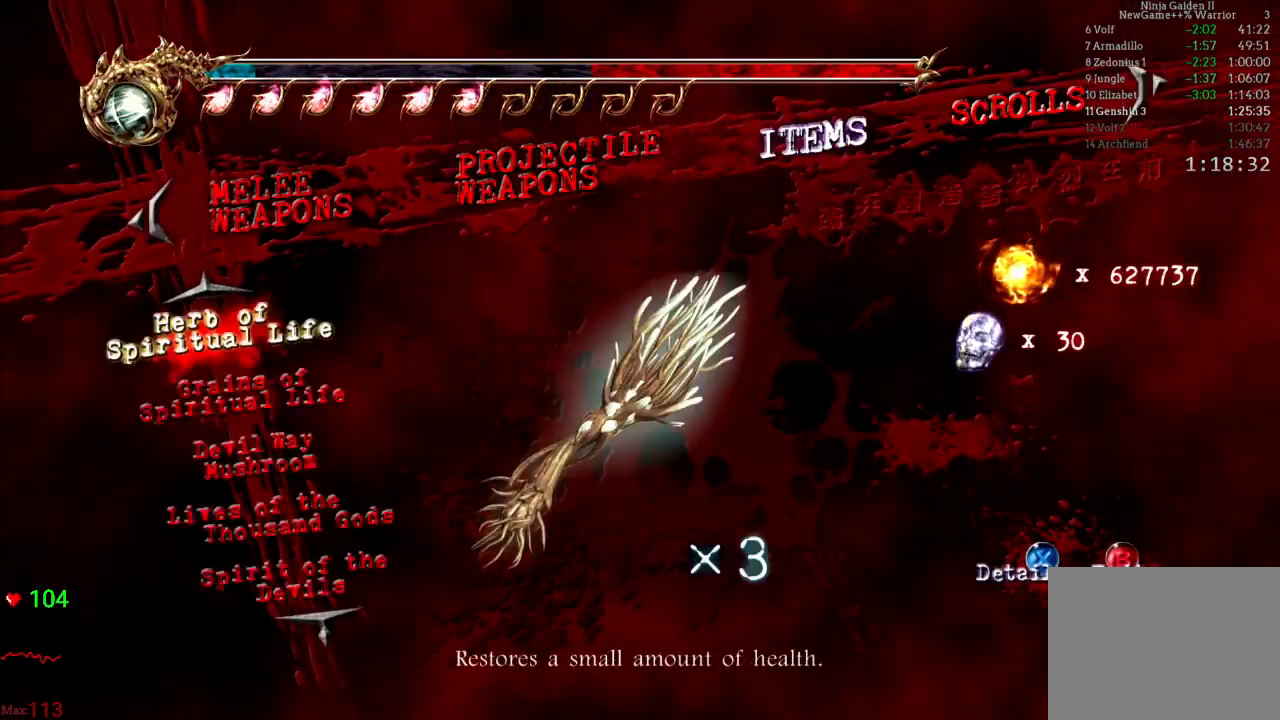
{"buttons": ["DPAD_DOWN"], "left_stick": "center", "right_stick": "center", "events": [[167, "DPAD_DOWN", "down"], [250, "DPAD_DOWN", "up"], [333, "DPAD_DOWN", "down"], [400, "DPAD_DOWN", "up"], [467, "DPAD_DOWN", "down"]]}
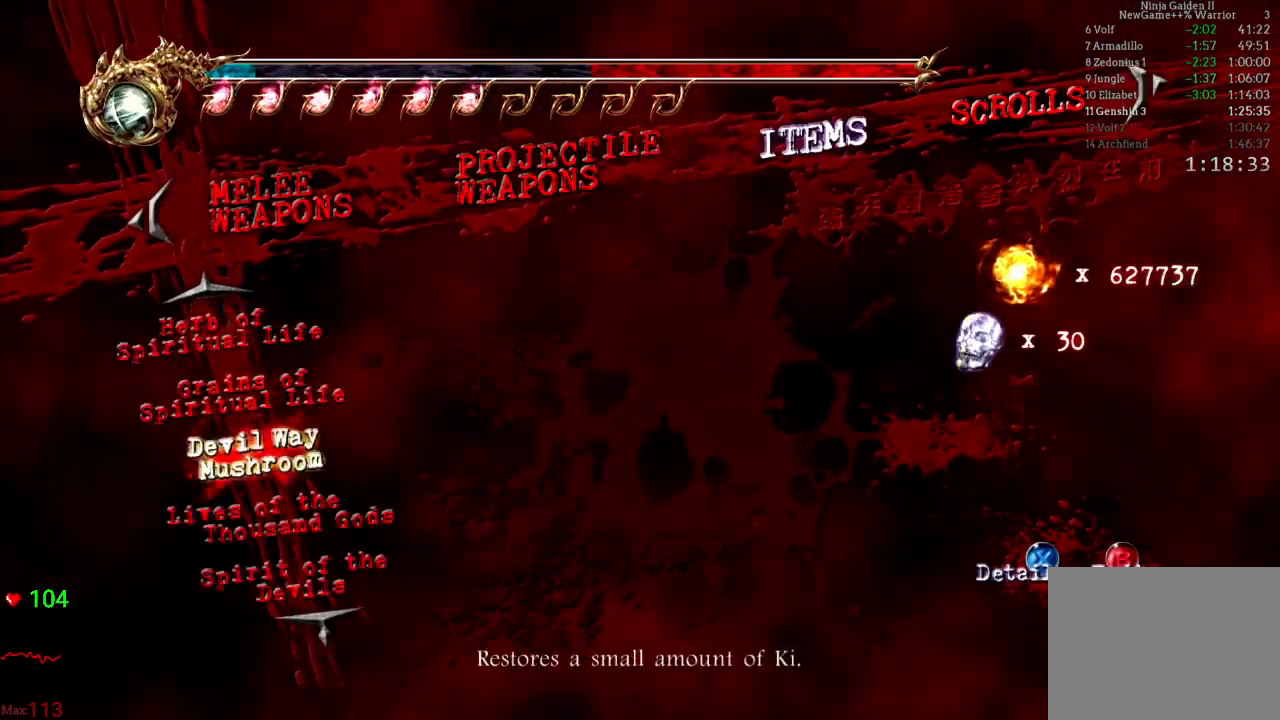
{"buttons": ["DPAD_DOWN"], "left_stick": "center", "right_stick": "center", "events": [[50, "DPAD_DOWN", "up"], [117, "DPAD_DOWN", "down"], [233, "DPAD_DOWN", "up"], [283, "DPAD_DOWN", "down"], [367, "DPAD_DOWN", "up"], [483, "DPAD_DOWN", "down"]]}
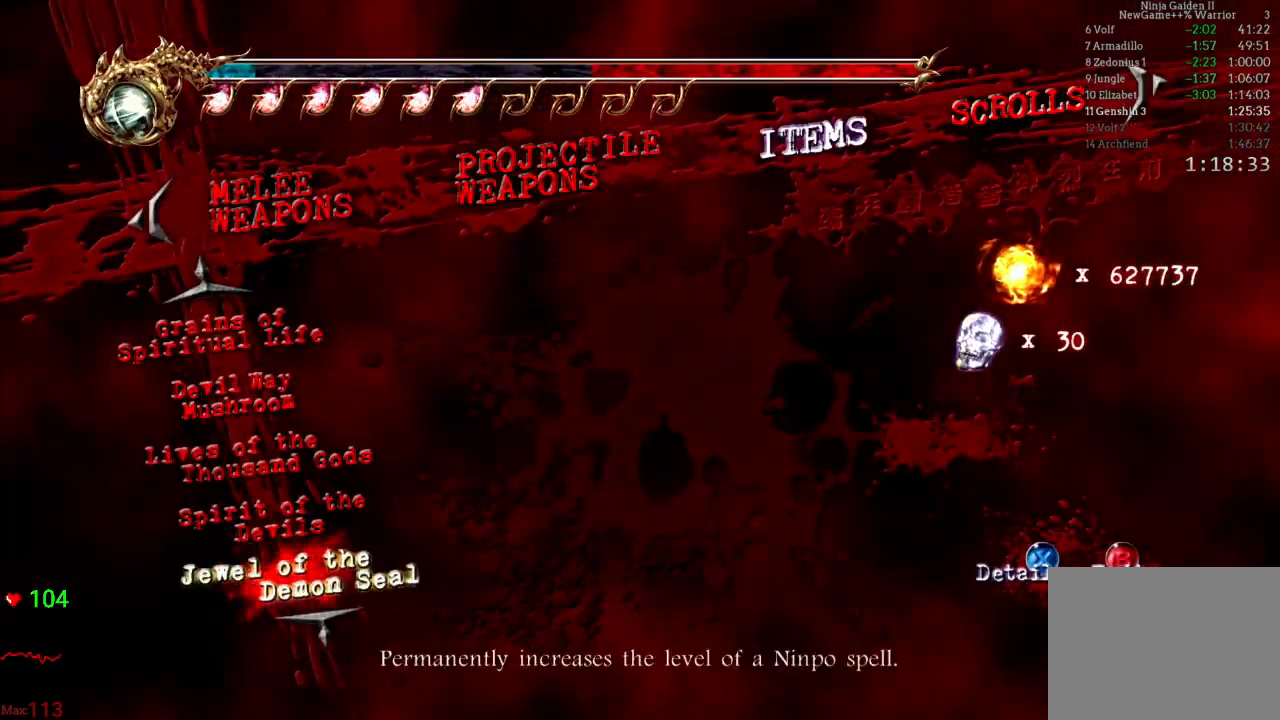
{"buttons": [], "left_stick": "center", "right_stick": "center", "events": [[50, "DPAD_DOWN", "up"], [333, "DPAD_UP", "down"], [400, "DPAD_UP", "up"]]}
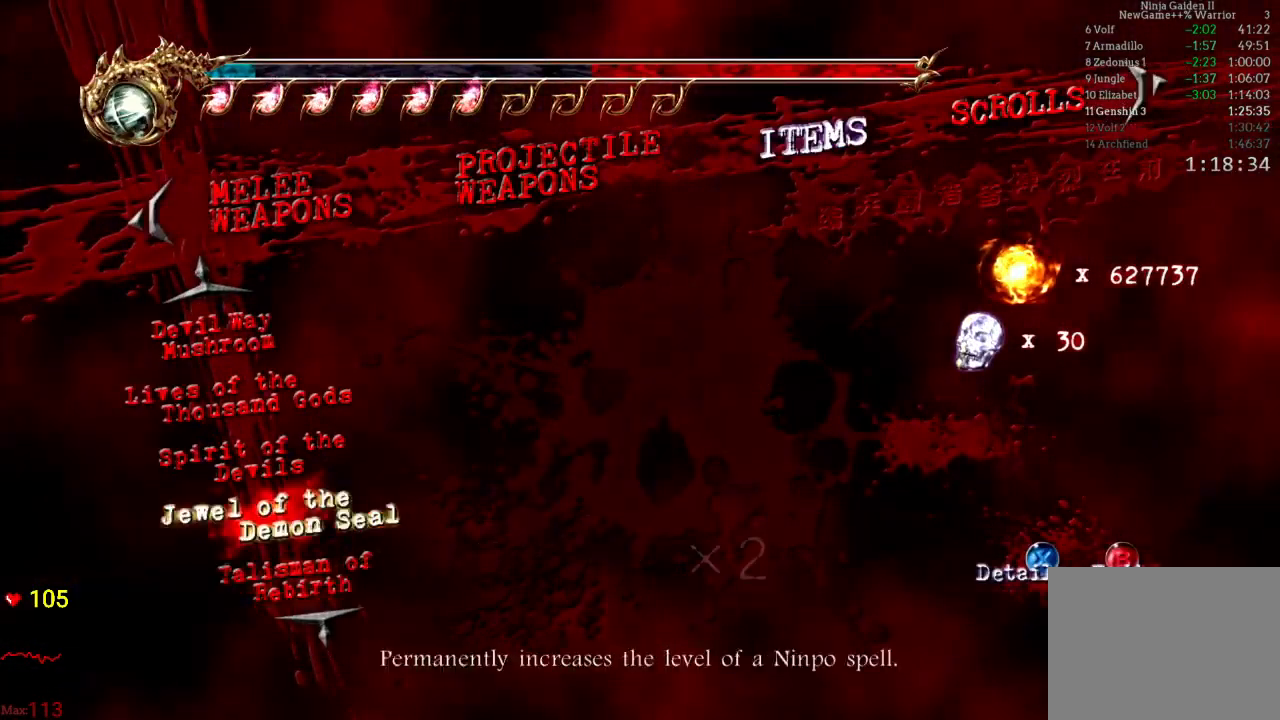
{"buttons": [], "left_stick": "center", "right_stick": "center", "events": [[167, "DPAD_DOWN", "down"], [250, "DPAD_DOWN", "up"]]}
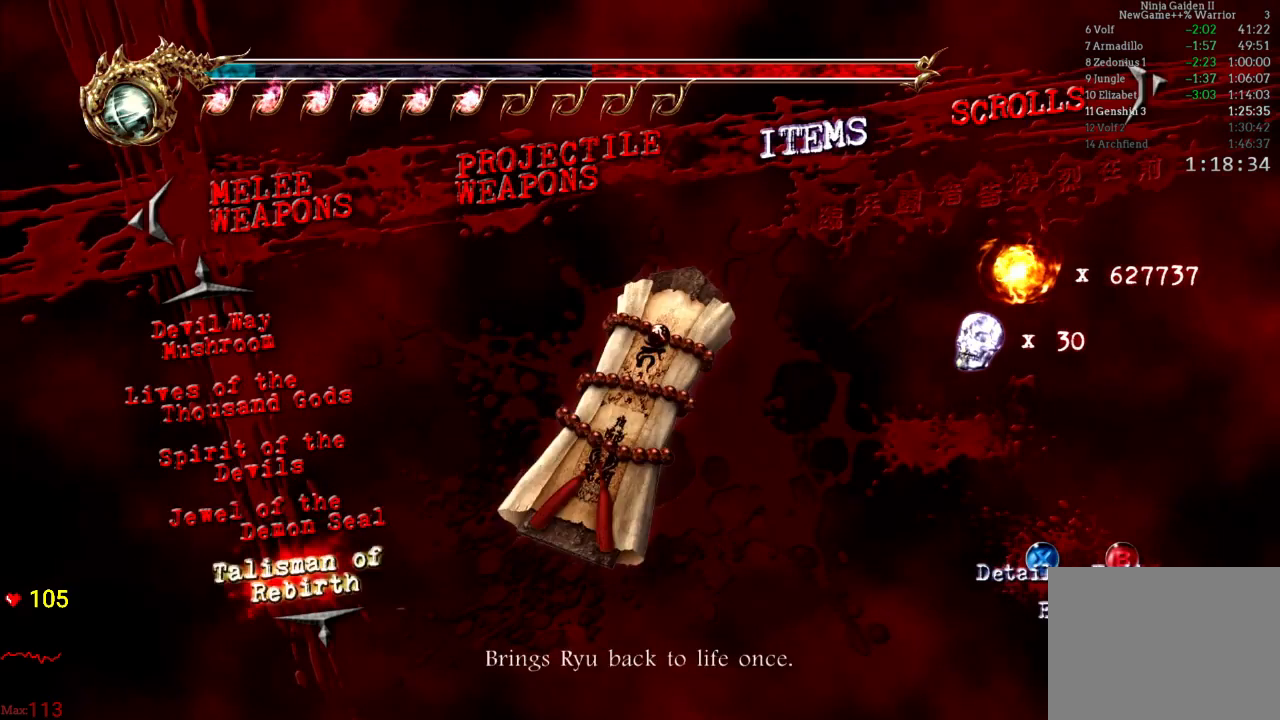
{"buttons": ["DPAD_UP"], "left_stick": "center", "right_stick": "center", "events": [[33, "A", "down"], [200, "A", "up"], [483, "DPAD_UP", "down"]]}
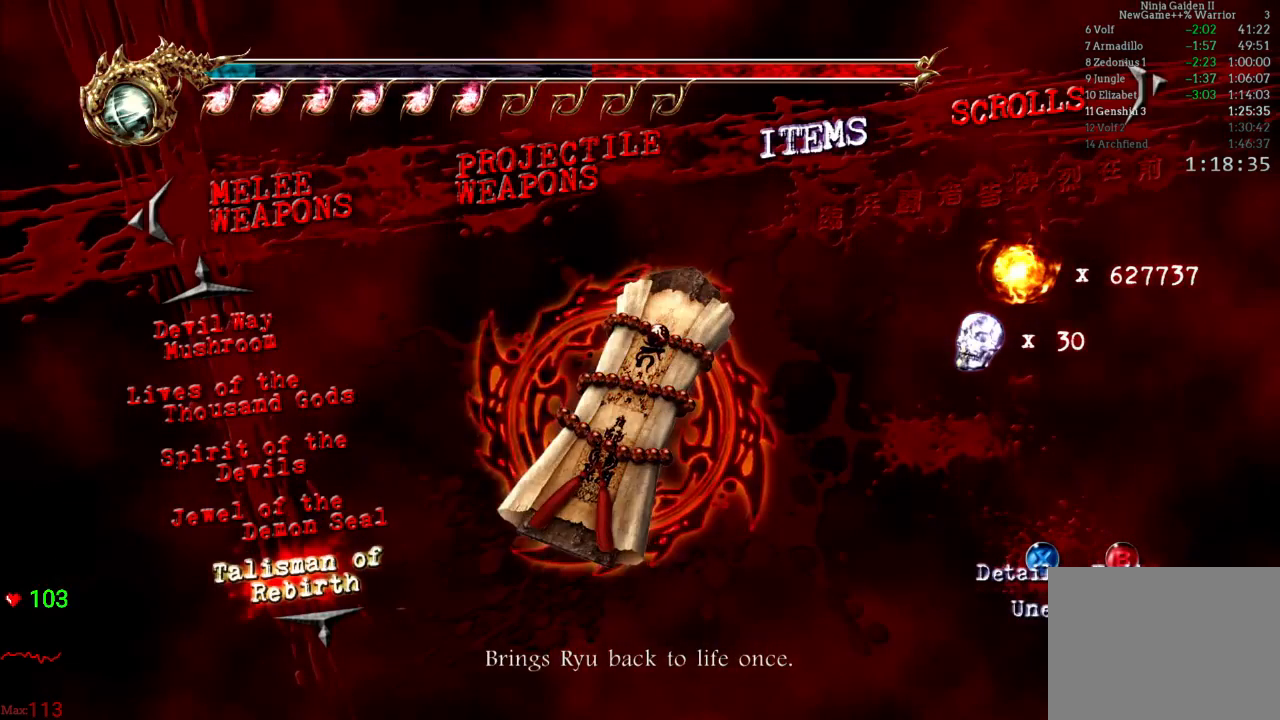
{"buttons": ["DPAD_UP"], "left_stick": "center", "right_stick": "center", "events": [[67, "DPAD_UP", "up"], [133, "DPAD_UP", "down"], [233, "DPAD_UP", "up"], [300, "DPAD_UP", "down"], [400, "DPAD_UP", "up"], [467, "DPAD_UP", "down"]]}
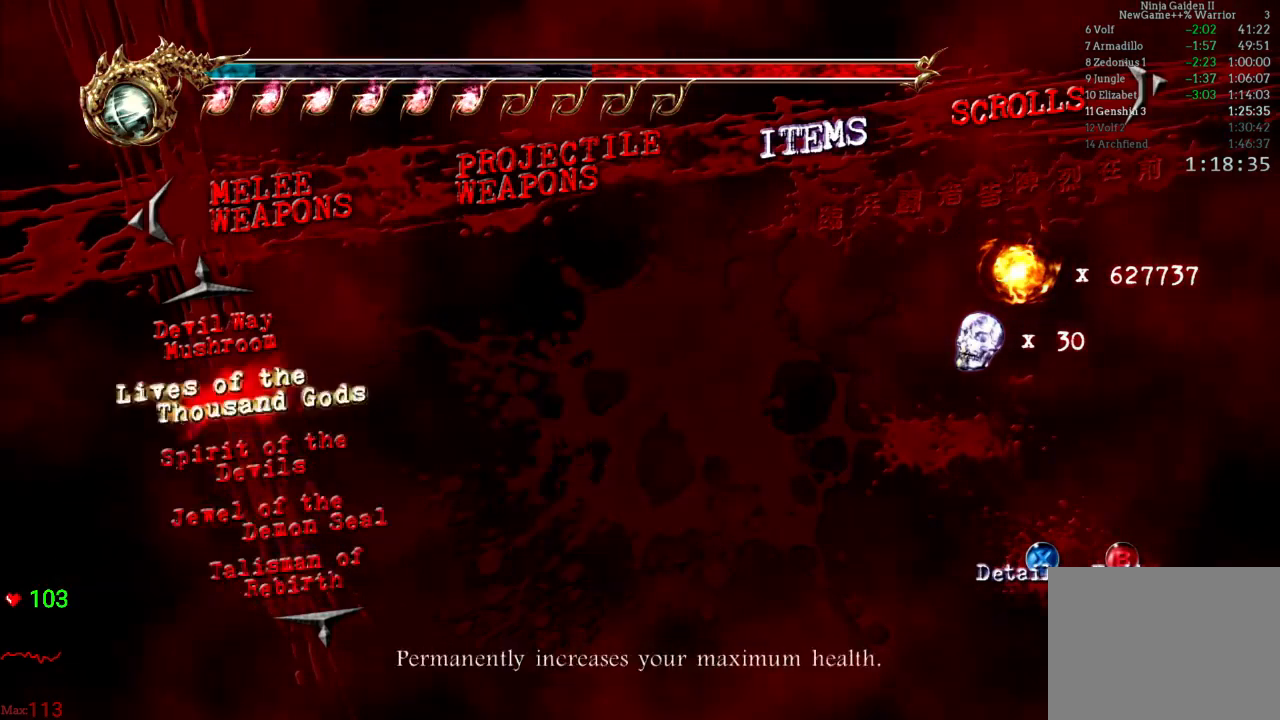
{"buttons": [], "left_stick": "center", "right_stick": "center", "events": [[33, "DPAD_UP", "up"], [117, "DPAD_UP", "down"], [200, "DPAD_UP", "up"], [350, "DPAD_UP", "down"], [417, "DPAD_UP", "up"]]}
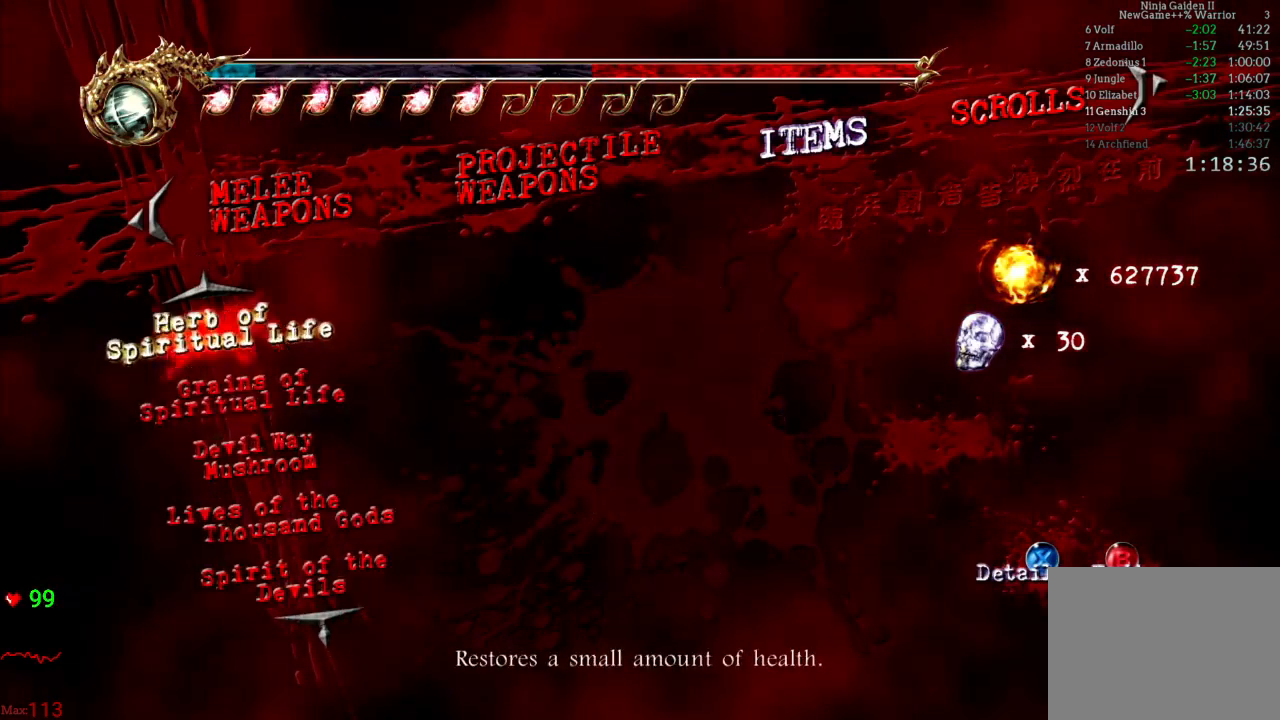
{"buttons": [], "left_stick": "center", "right_stick": "center", "events": [[183, "DPAD_DOWN", "down"], [233, "DPAD_DOWN", "up"], [333, "A", "down"], [500, "A", "up"]]}
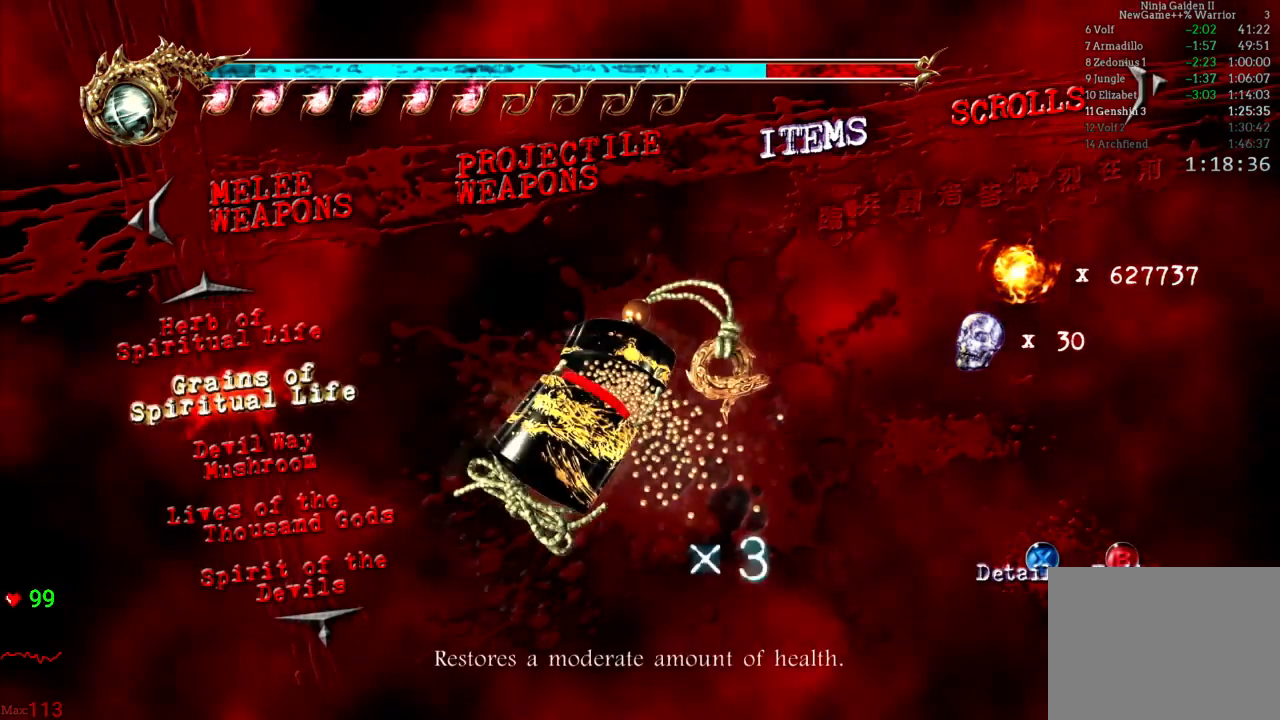
{"buttons": [], "left_stick": "center", "right_stick": "center", "events": []}
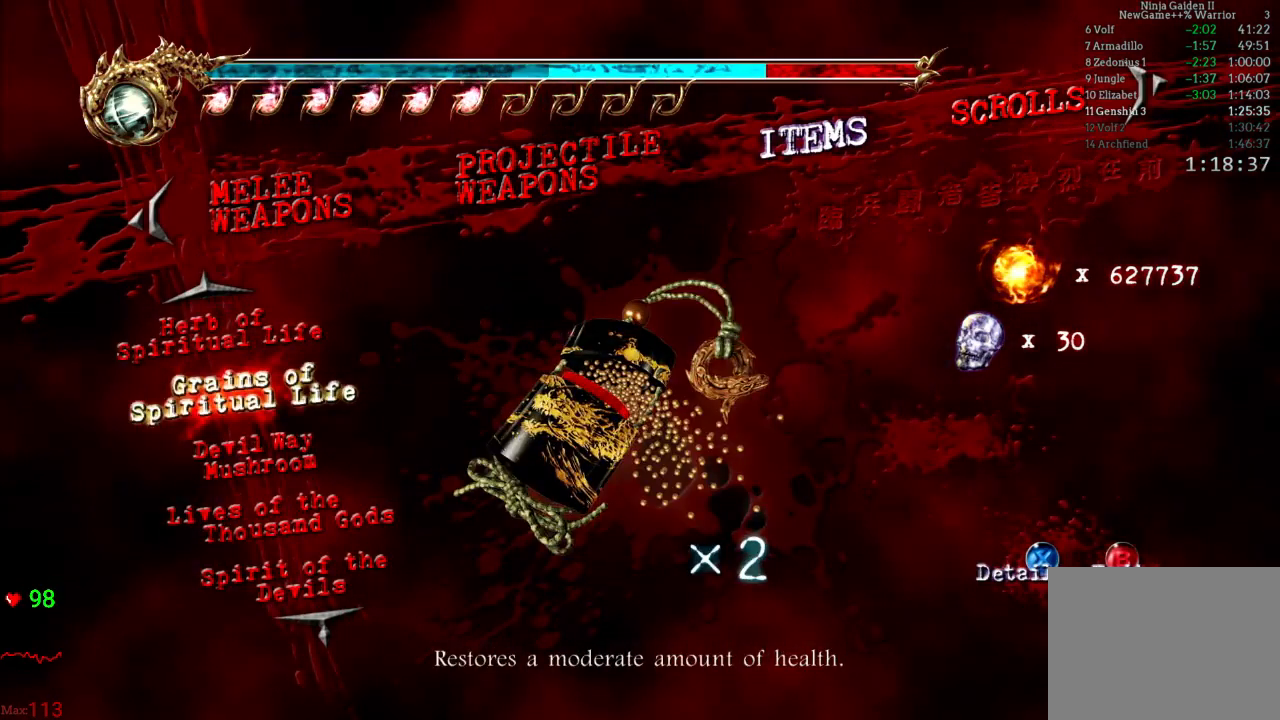
{"buttons": [], "left_stick": "up-right", "right_stick": "center", "events": [[50, "B", "down"], [100, "left_stick", "up-right"], [183, "B", "up"]]}
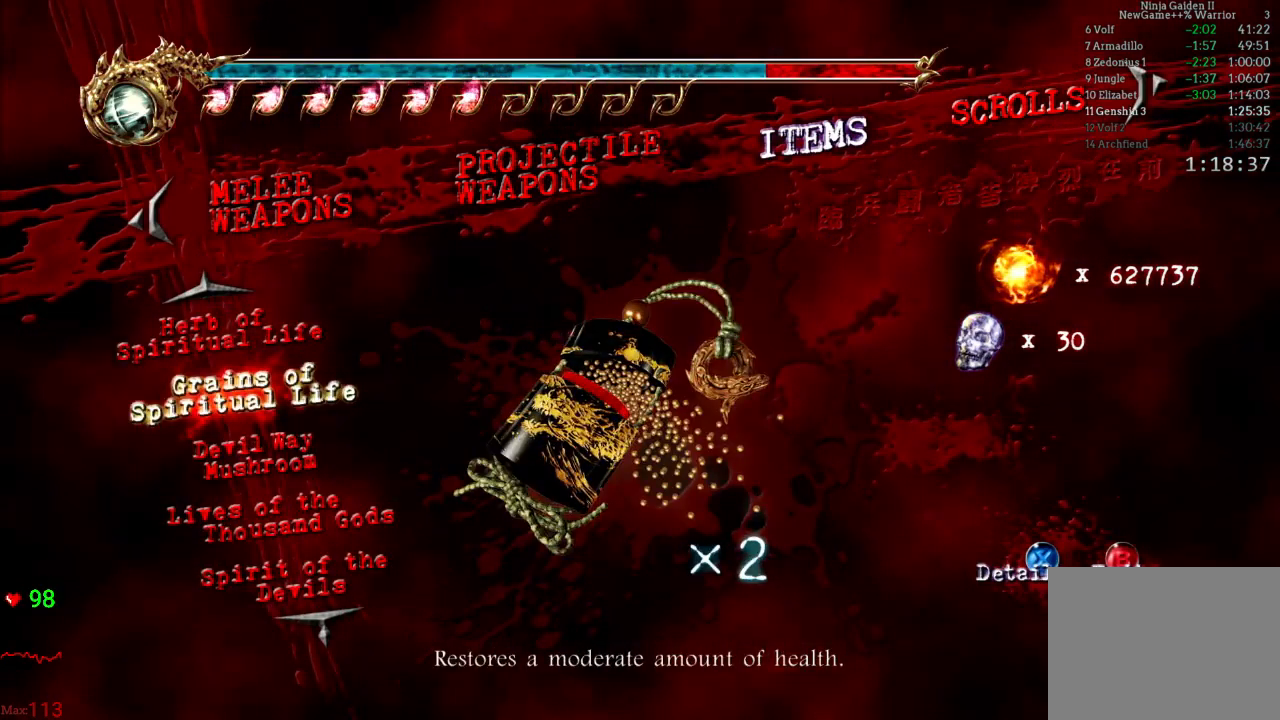
{"buttons": [], "left_stick": "up-right", "right_stick": "center", "events": [[67, "B", "down"], [200, "B", "up"], [267, "B", "down"], [317, "B", "up"]]}
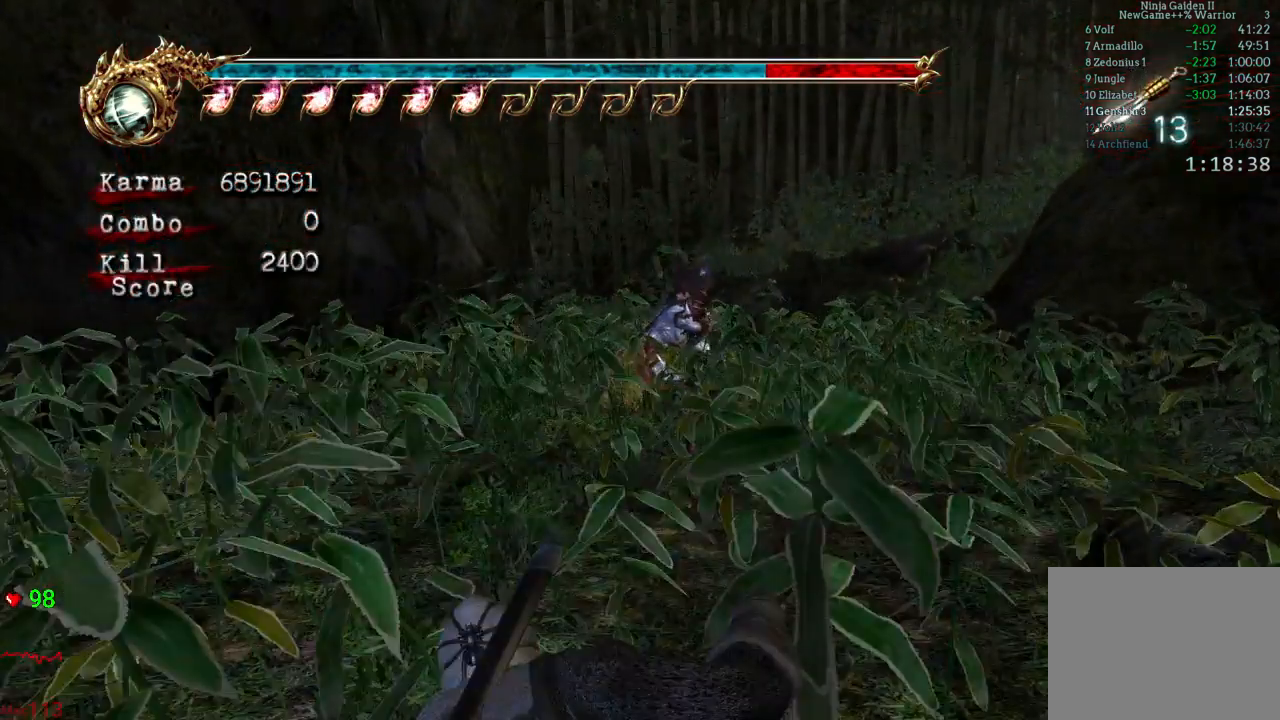
{"buttons": ["L2"], "left_stick": "up-right", "right_stick": "center", "events": [[117, "L2", "down"]]}
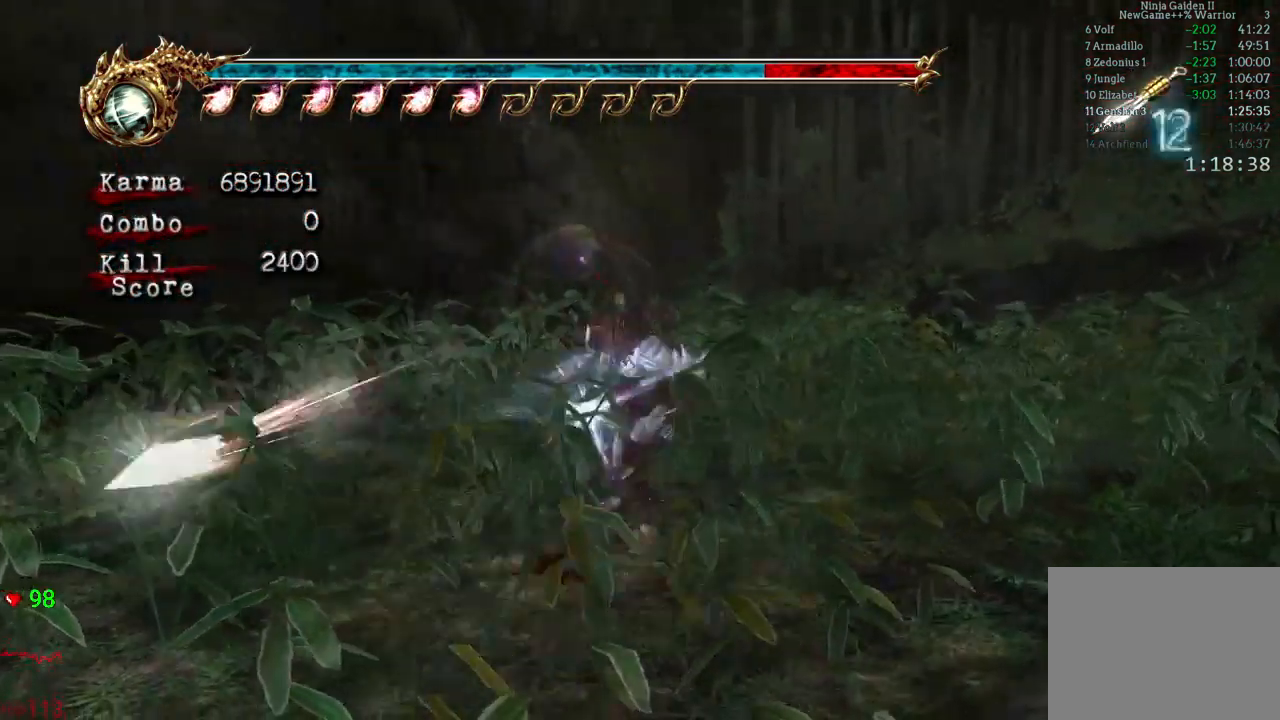
{"buttons": [], "left_stick": "center", "right_stick": "center", "events": [[100, "left_stick", "center"], [400, "L2", "up"]]}
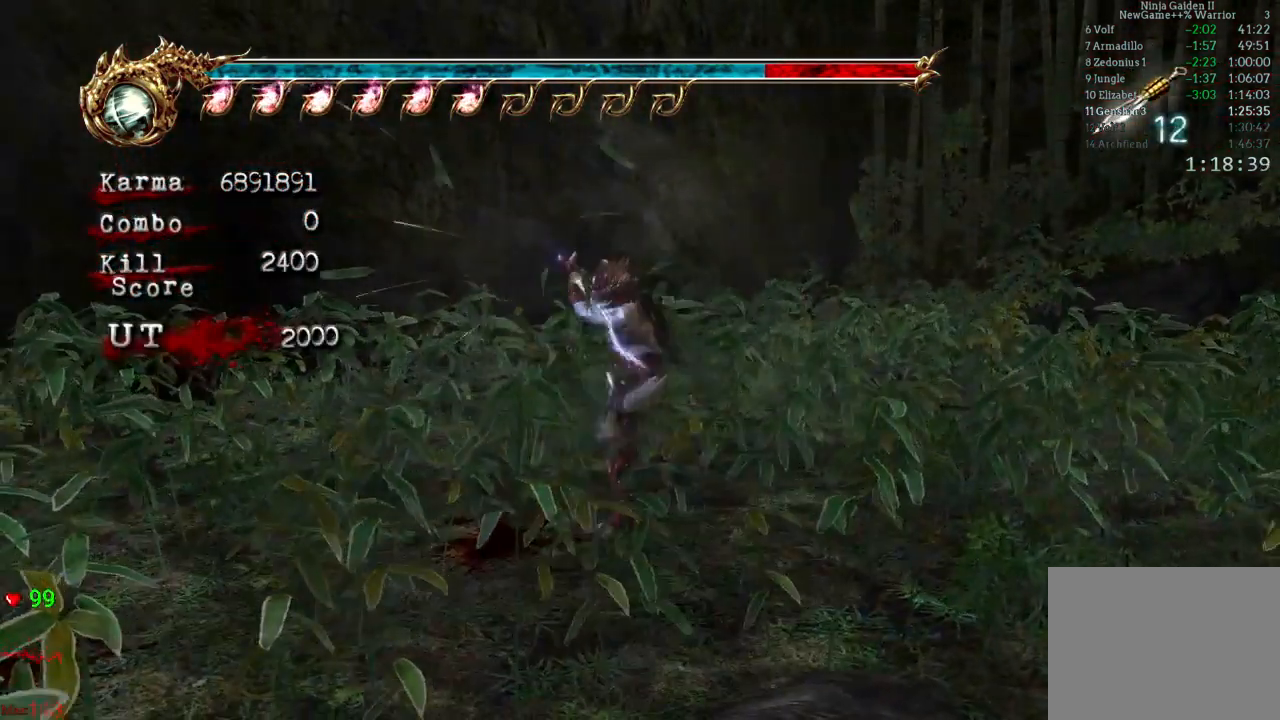
{"buttons": ["A", "L2"], "left_stick": "up-right", "right_stick": "center", "events": [[50, "left_stick", "right"], [117, "left_stick", "up-right"], [183, "L2", "down"], [367, "A", "down"]]}
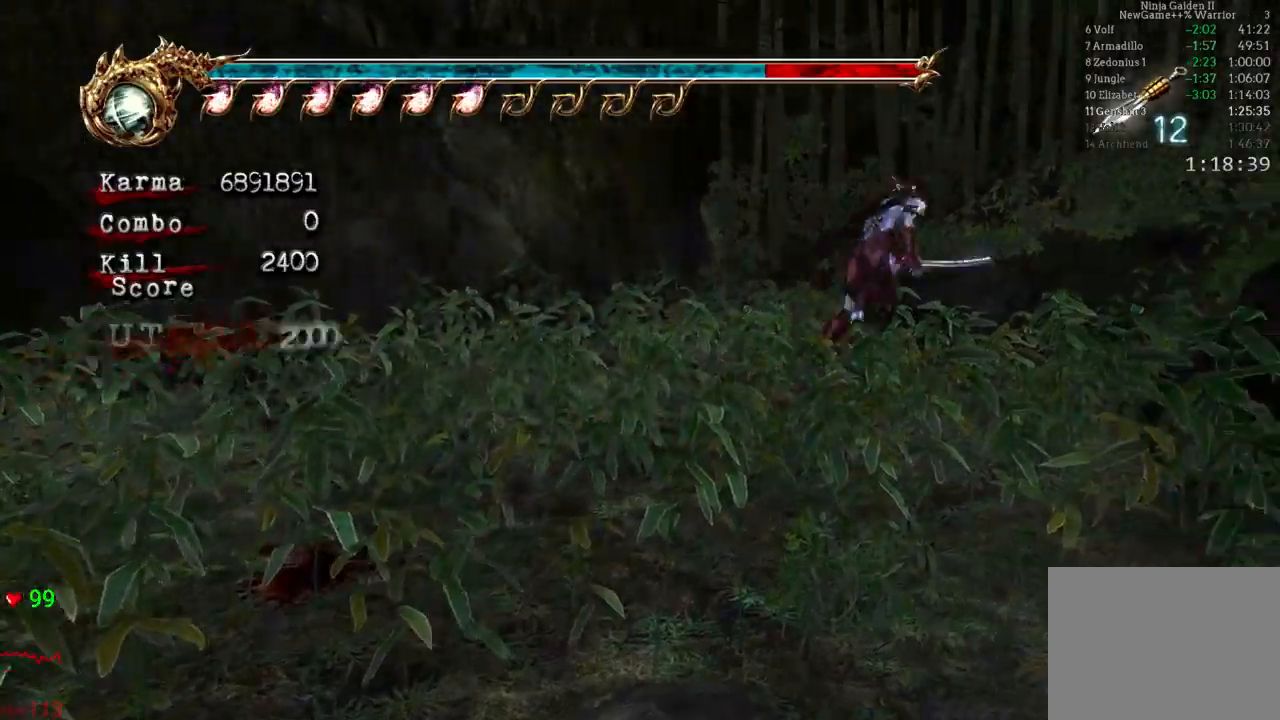
{"buttons": ["L2"], "left_stick": "up", "right_stick": "center", "events": [[33, "A", "up"], [33, "L2", "up"], [133, "right_stick", "left"], [250, "left_stick", "up"], [300, "right_stick", "center"], [483, "L2", "down"]]}
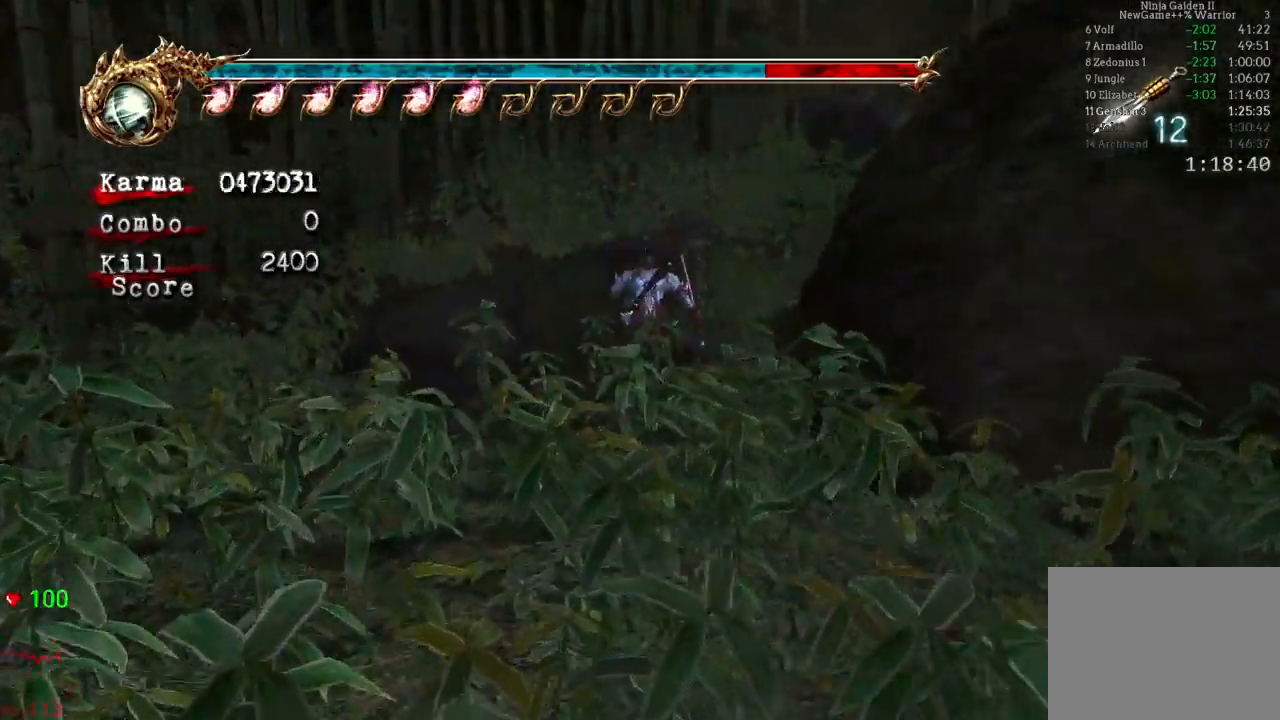
{"buttons": [], "left_stick": "up-right", "right_stick": "center", "events": [[133, "A", "down"], [250, "A", "up"], [317, "left_stick", "up-right"], [367, "L2", "up"]]}
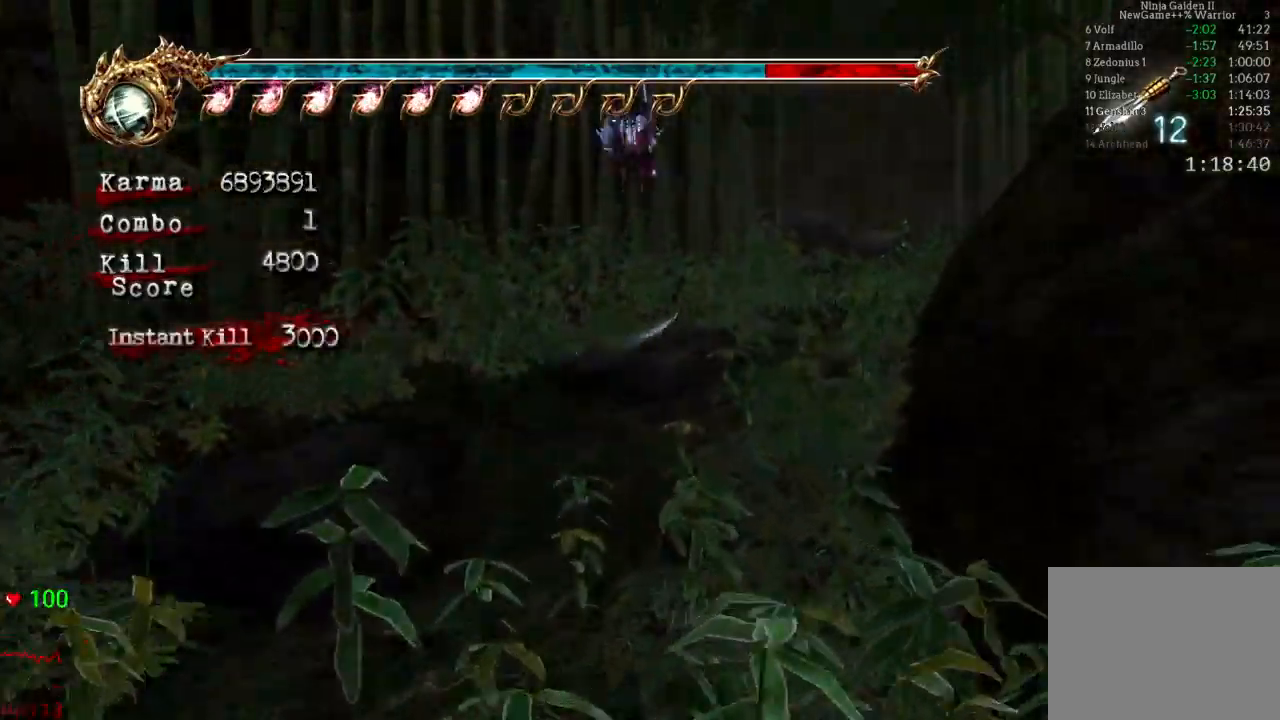
{"buttons": ["A", "X", "L2"], "left_stick": "up-right", "right_stick": "center", "events": [[217, "L2", "down"], [450, "A", "down"], [450, "X", "down"]]}
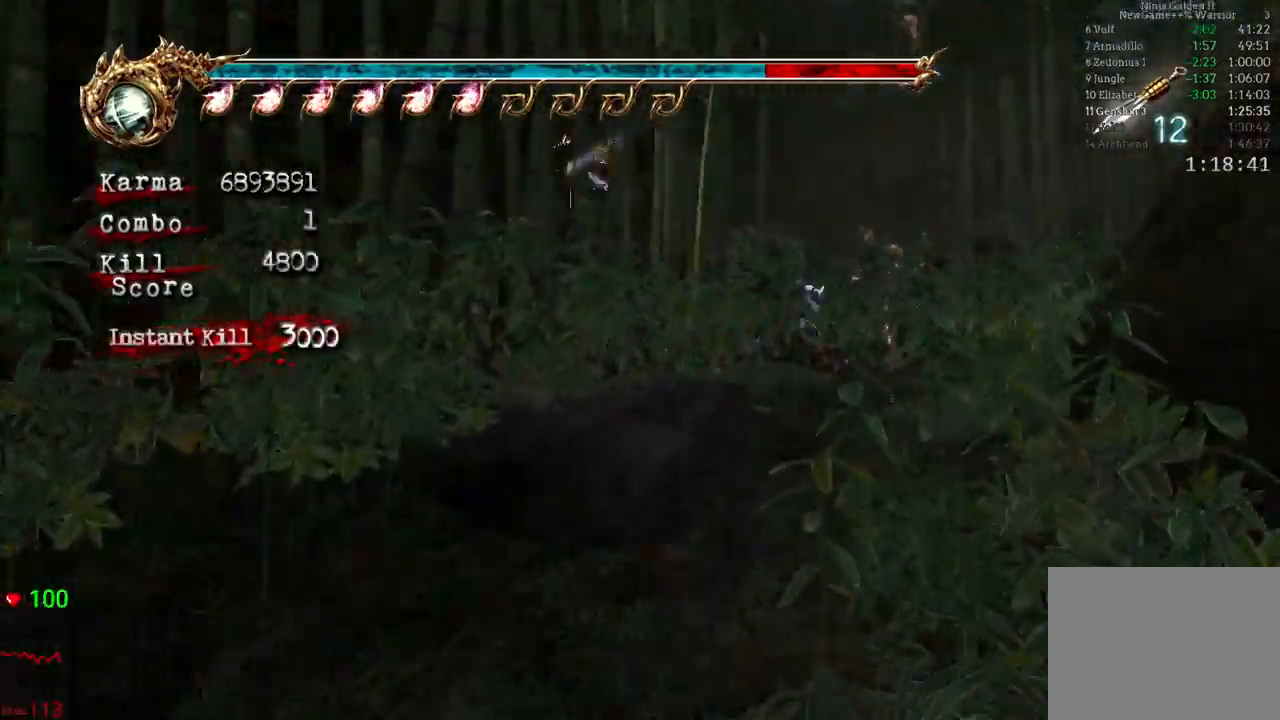
{"buttons": [], "left_stick": "up", "right_stick": "center", "events": [[83, "A", "up"], [83, "L2", "up"], [83, "X", "up"], [83, "left_stick", "up"], [217, "Y", "down"], [333, "Y", "up"]]}
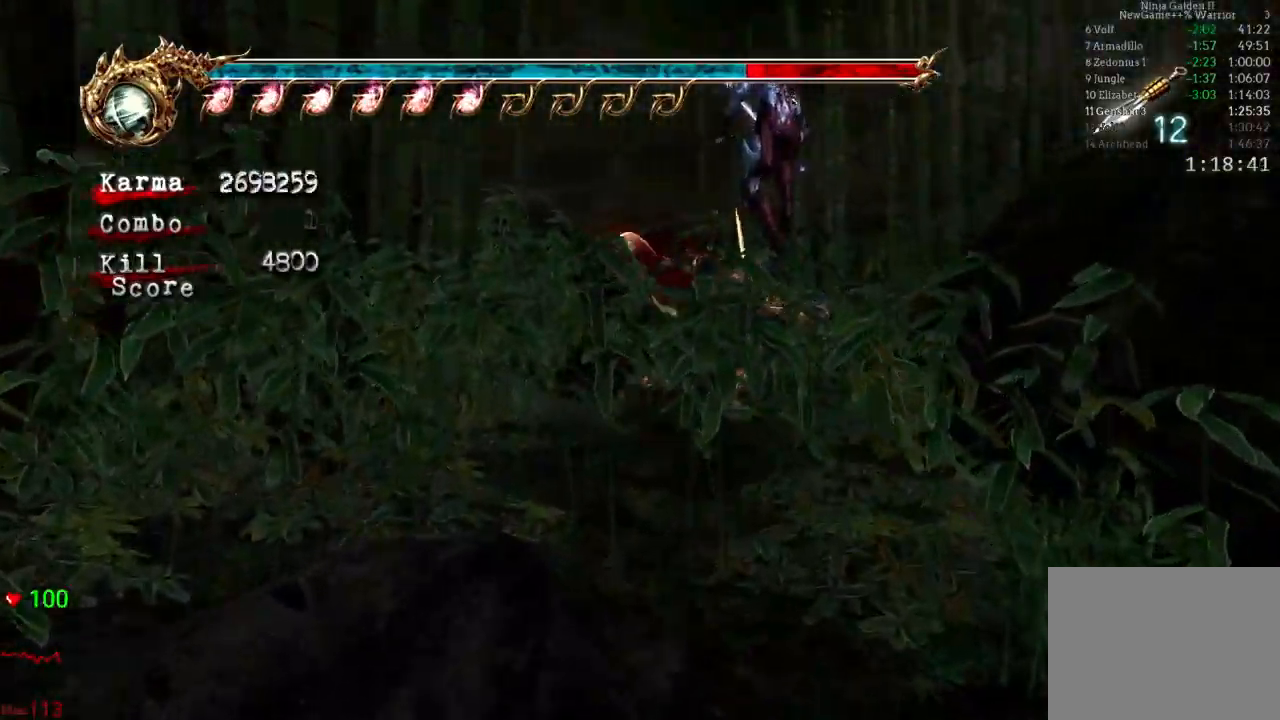
{"buttons": ["L2"], "left_stick": "center", "right_stick": "center", "events": [[33, "left_stick", "up-left"], [350, "left_stick", "center"], [367, "L2", "down"]]}
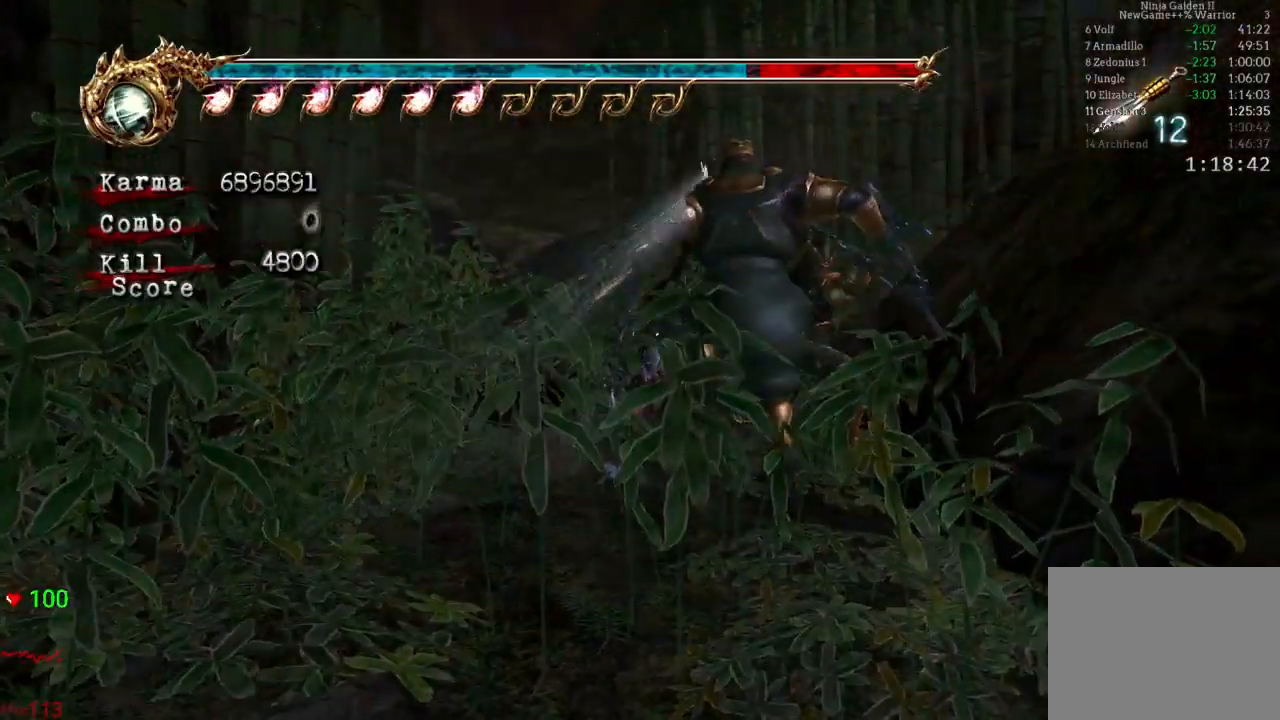
{"buttons": ["A", "L2"], "left_stick": "up", "right_stick": "center", "events": [[17, "left_stick", "up-left"], [150, "left_stick", "center"], [233, "left_stick", "up"], [433, "A", "down"]]}
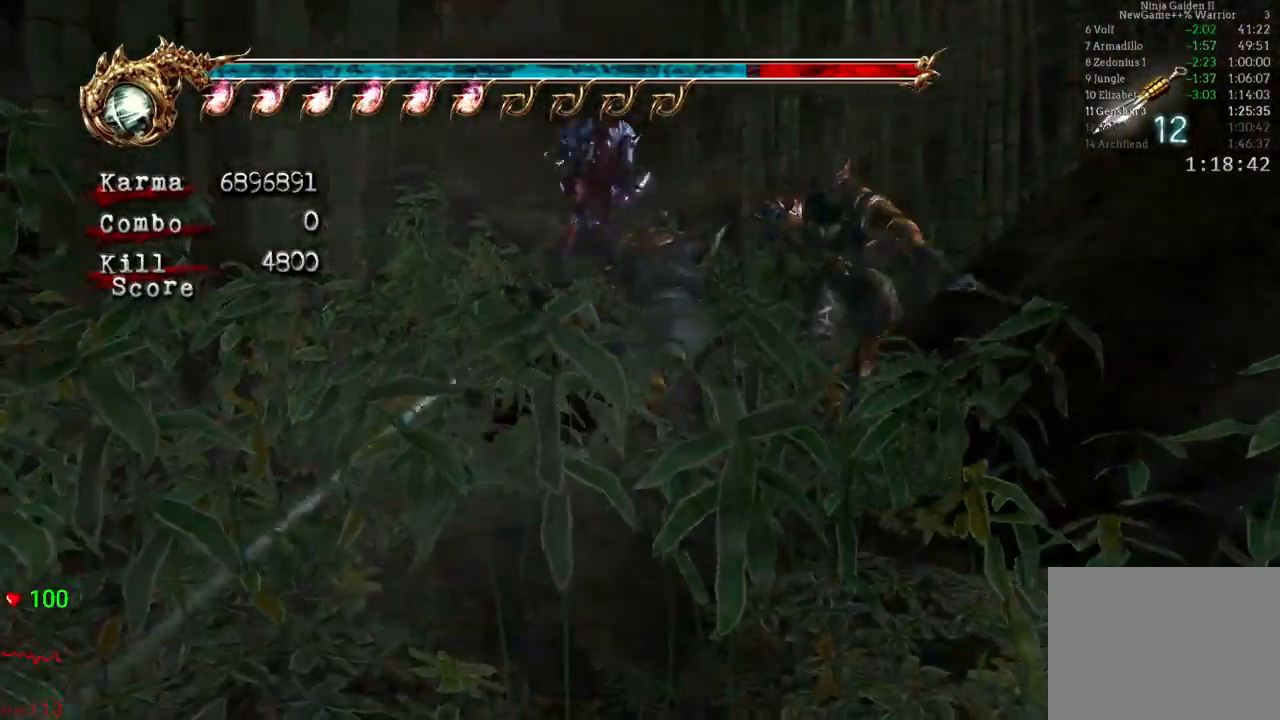
{"buttons": [], "left_stick": "up-right", "right_stick": "center", "events": [[67, "left_stick", "up-right"], [83, "A", "up"], [150, "L2", "up"]]}
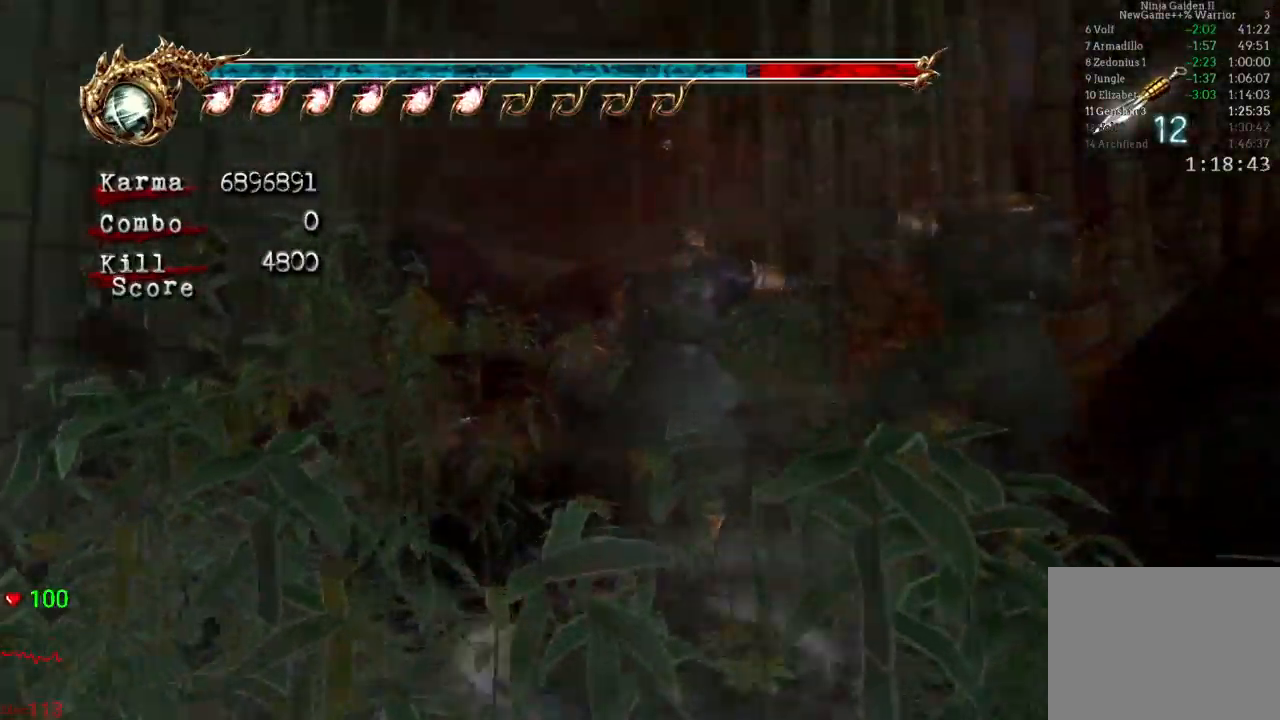
{"buttons": ["L2"], "left_stick": "up-left", "right_stick": "center", "events": [[83, "left_stick", "up"], [100, "L2", "down"], [267, "left_stick", "up-left"], [283, "A", "down"], [500, "A", "up"]]}
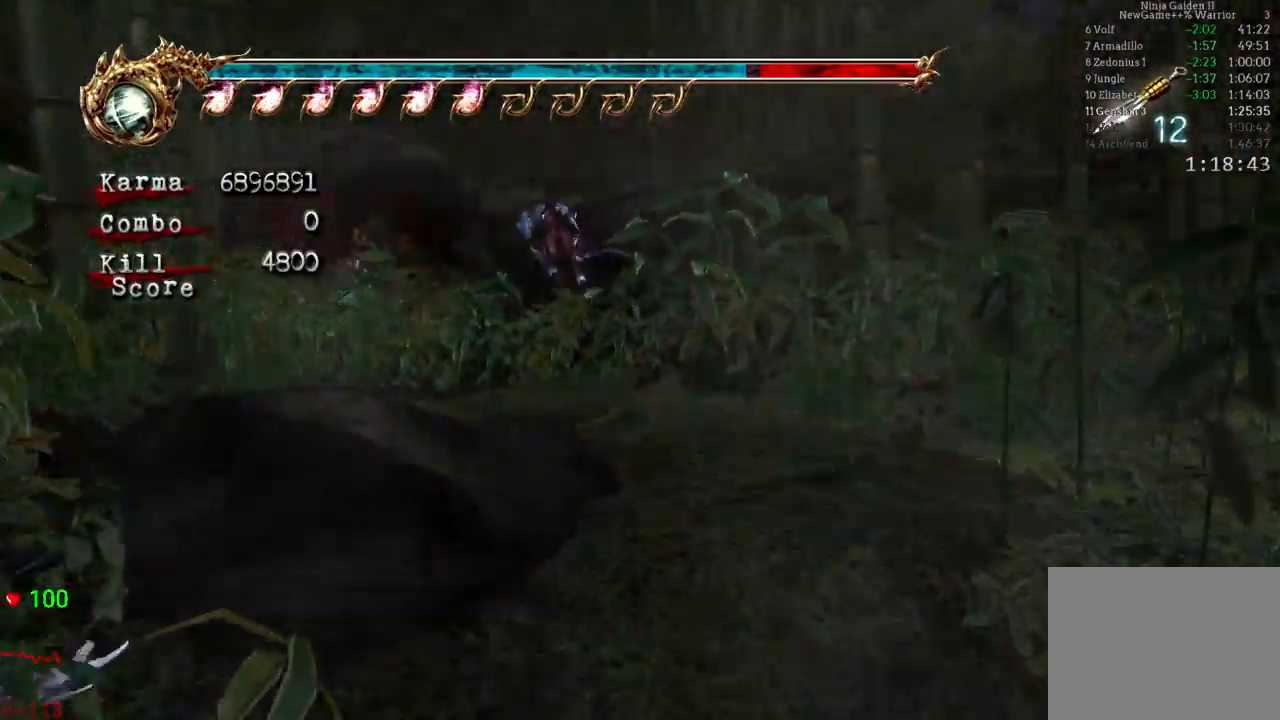
{"buttons": ["L2"], "left_stick": "up-left", "right_stick": "center", "events": [[33, "L2", "up"], [483, "L2", "down"]]}
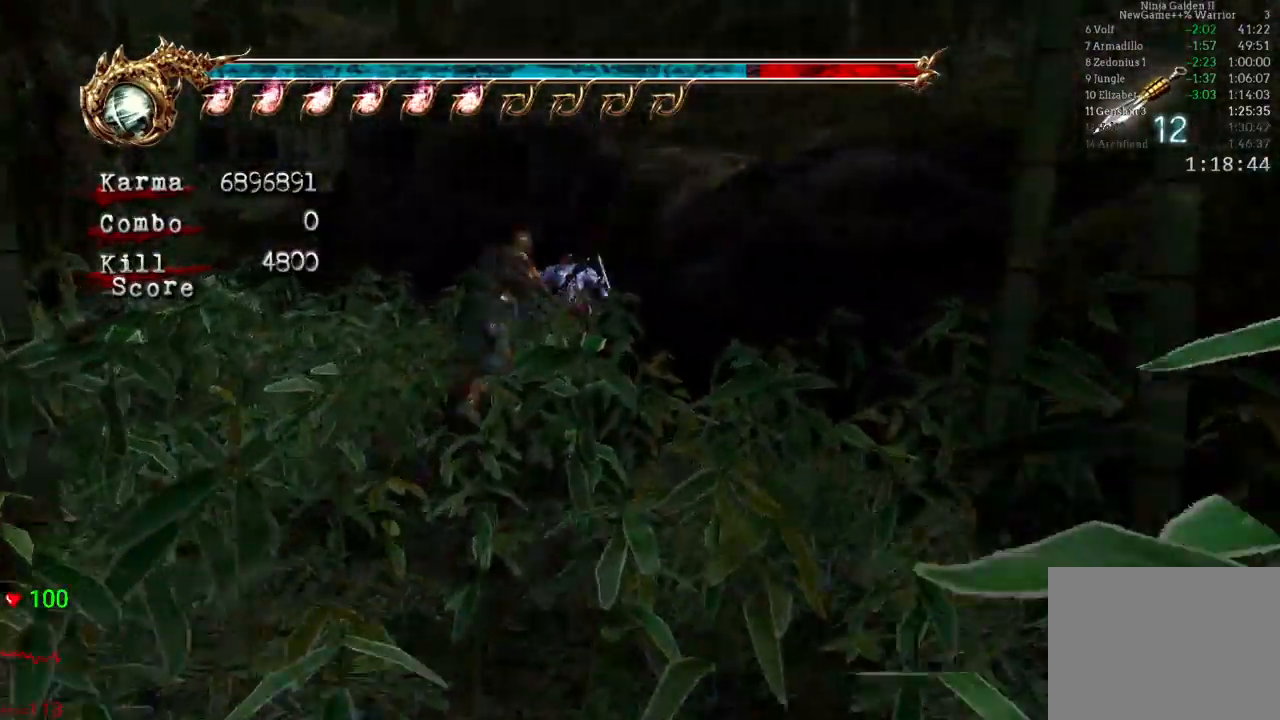
{"buttons": [], "left_stick": "up-left", "right_stick": "center", "events": [[117, "A", "down"], [350, "A", "up"], [500, "L2", "up"]]}
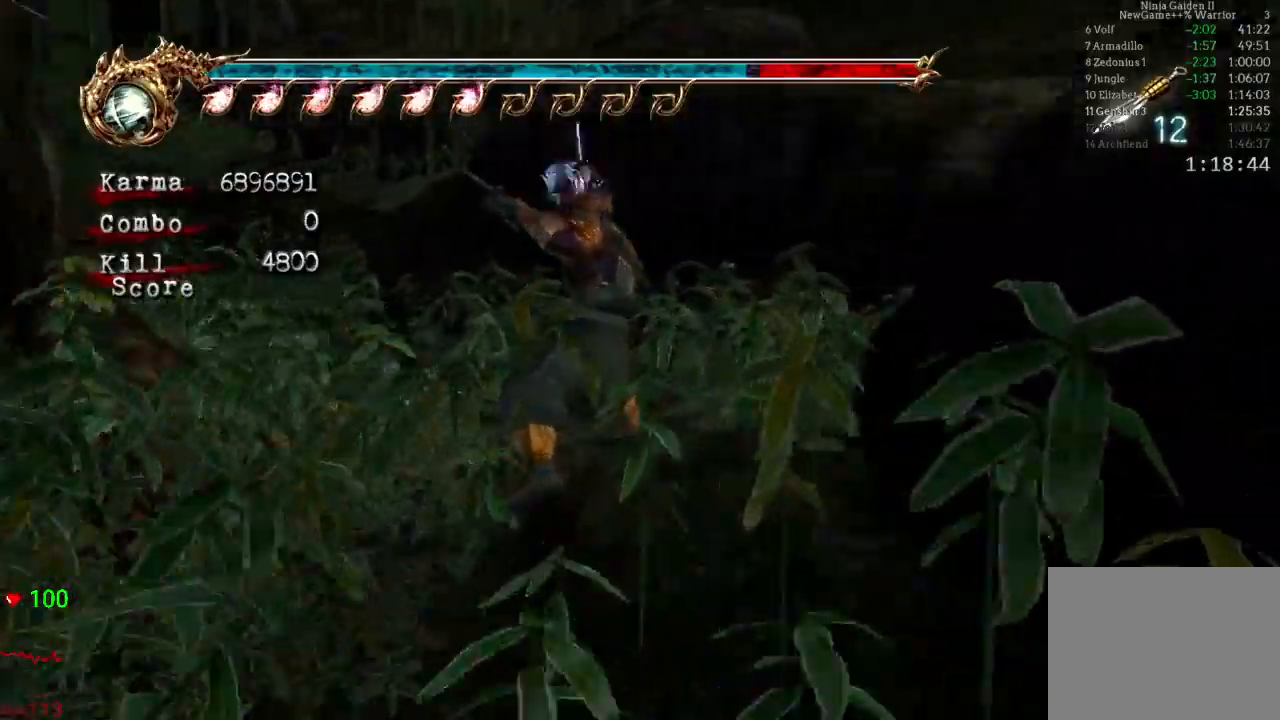
{"buttons": ["A", "L2"], "left_stick": "up-left", "right_stick": "center", "events": [[283, "L2", "down"], [467, "A", "down"]]}